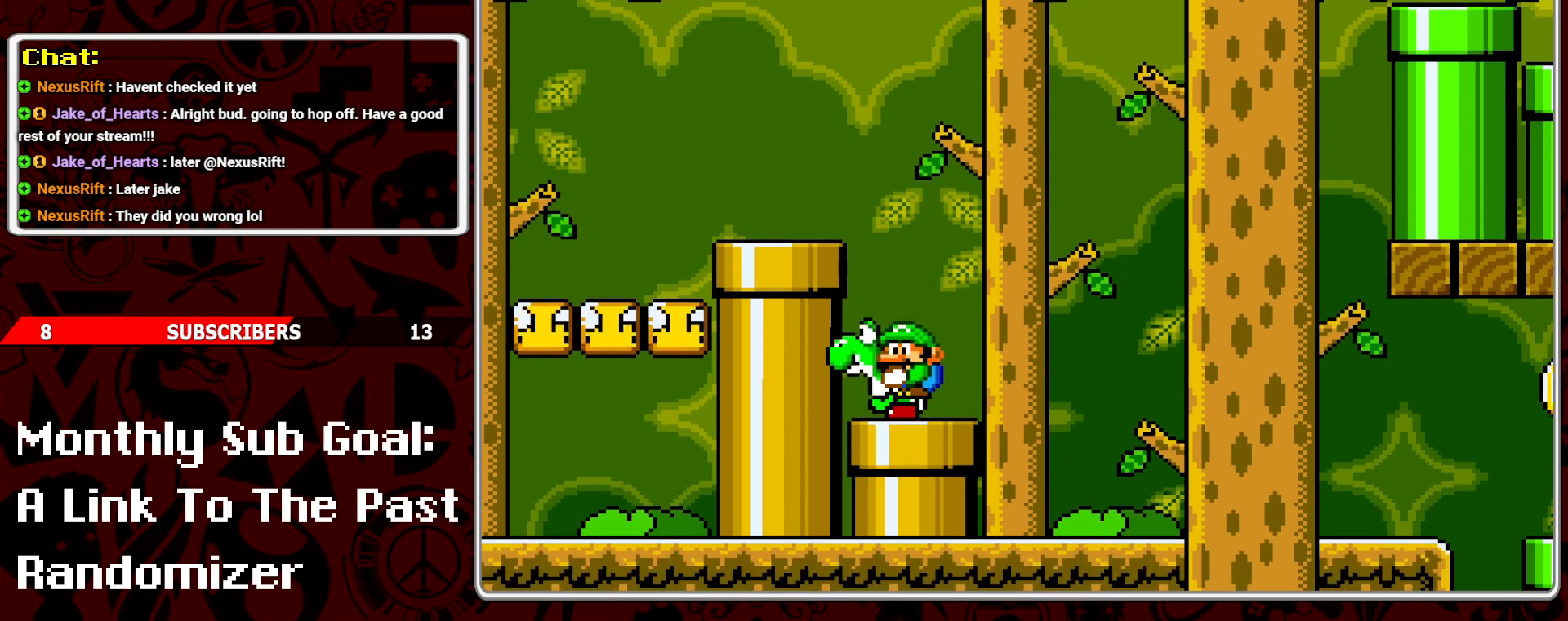
Gameplay with a controller (Nintendo layout); each line is a JSON object with the inputs held at the frame after it. "events" lists button and stick changes between this image and that frame as [ms after this image, input, new state], when the widget could be followed in between. Not read: L3 R3.
{"buttons": ["Y", "DPAD_RIGHT"], "events": [[17, "DPAD_DOWN", "up"], [83, "DPAD_DOWN", "down"], [150, "DPAD_DOWN", "up"], [217, "DPAD_RIGHT", "down"]]}
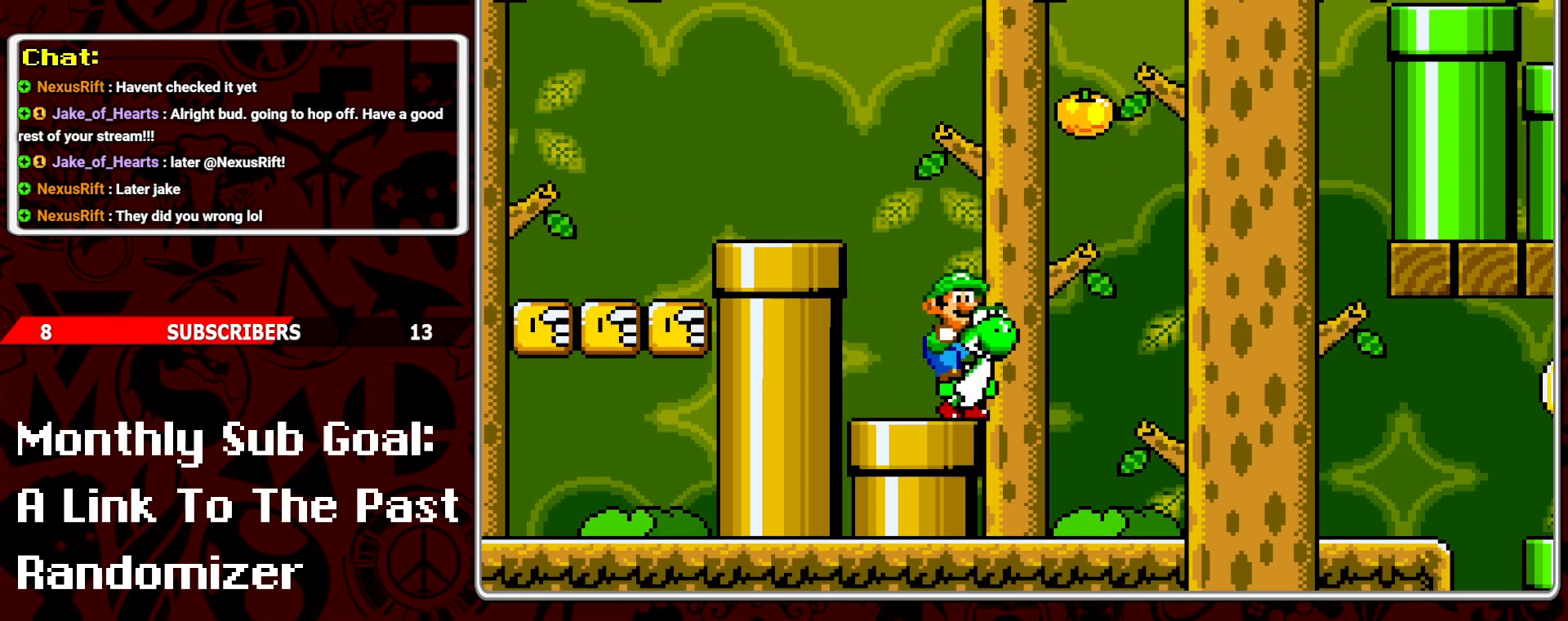
{"buttons": ["Y", "DPAD_LEFT"], "events": [[417, "DPAD_RIGHT", "up"], [483, "DPAD_LEFT", "down"]]}
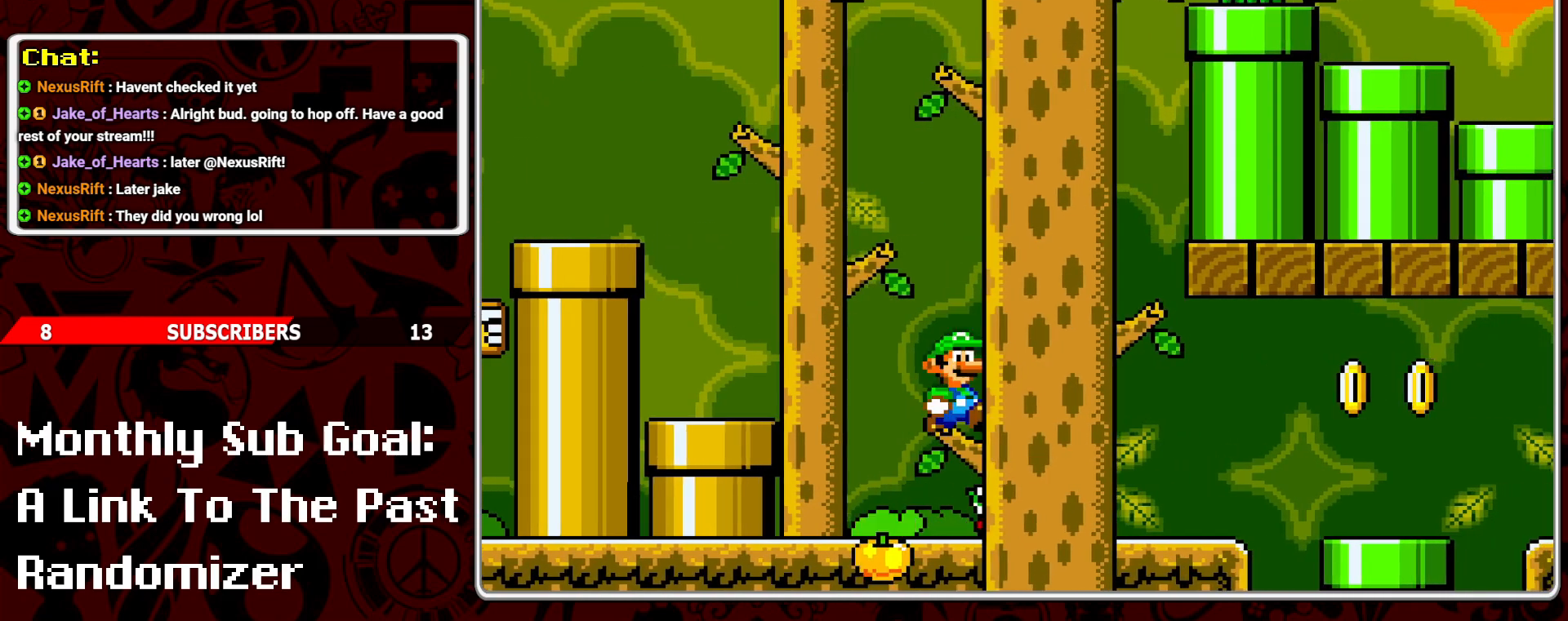
{"buttons": ["B", "Y", "DPAD_RIGHT"], "events": [[117, "DPAD_LEFT", "up"], [217, "DPAD_RIGHT", "down"], [433, "B", "down"]]}
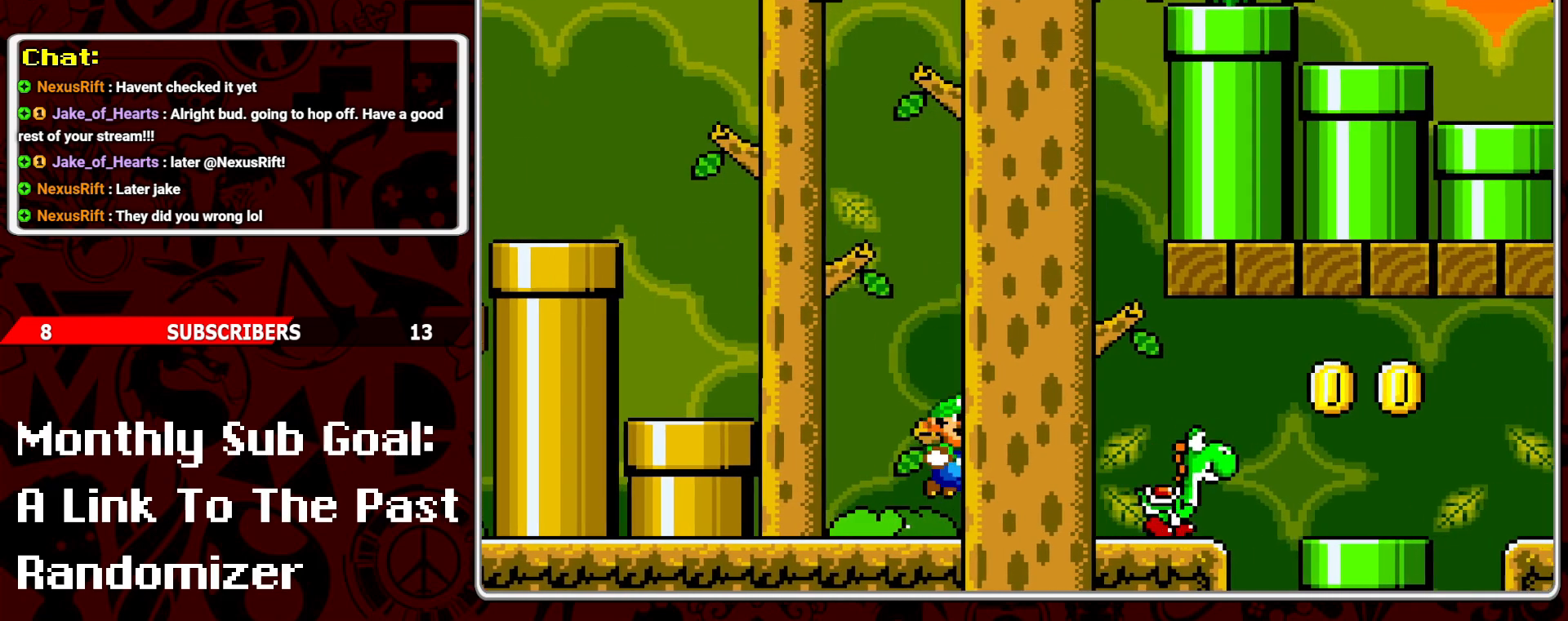
{"buttons": ["Y", "DPAD_RIGHT"], "events": [[17, "B", "up"], [83, "DPAD_RIGHT", "up"], [183, "DPAD_LEFT", "down"], [317, "DPAD_LEFT", "up"], [417, "DPAD_RIGHT", "down"]]}
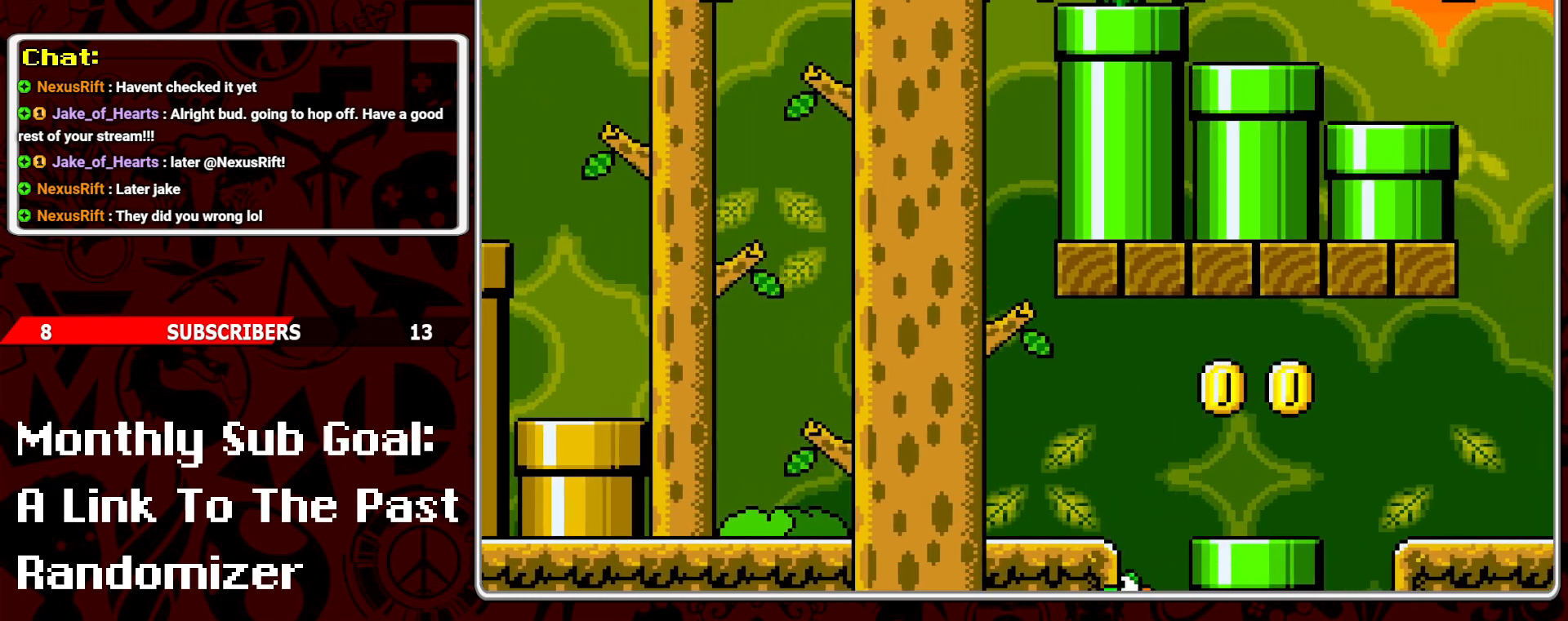
{"buttons": ["Y", "DPAD_RIGHT"], "events": [[283, "B", "down"], [417, "B", "up"]]}
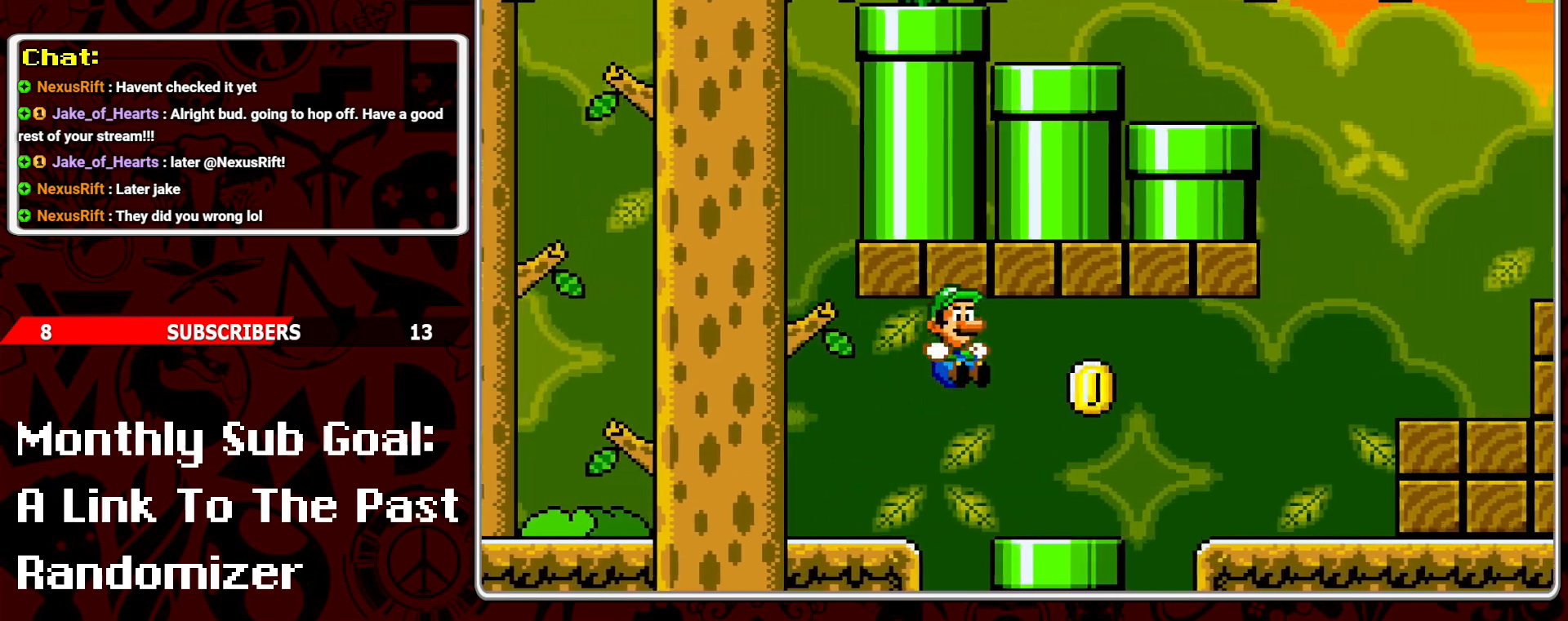
{"buttons": ["Y", "DPAD_LEFT"], "events": [[67, "DPAD_RIGHT", "up"], [183, "DPAD_LEFT", "down"], [300, "DPAD_LEFT", "up"], [367, "DPAD_DOWN", "down"], [467, "DPAD_DOWN", "up"], [500, "DPAD_LEFT", "down"]]}
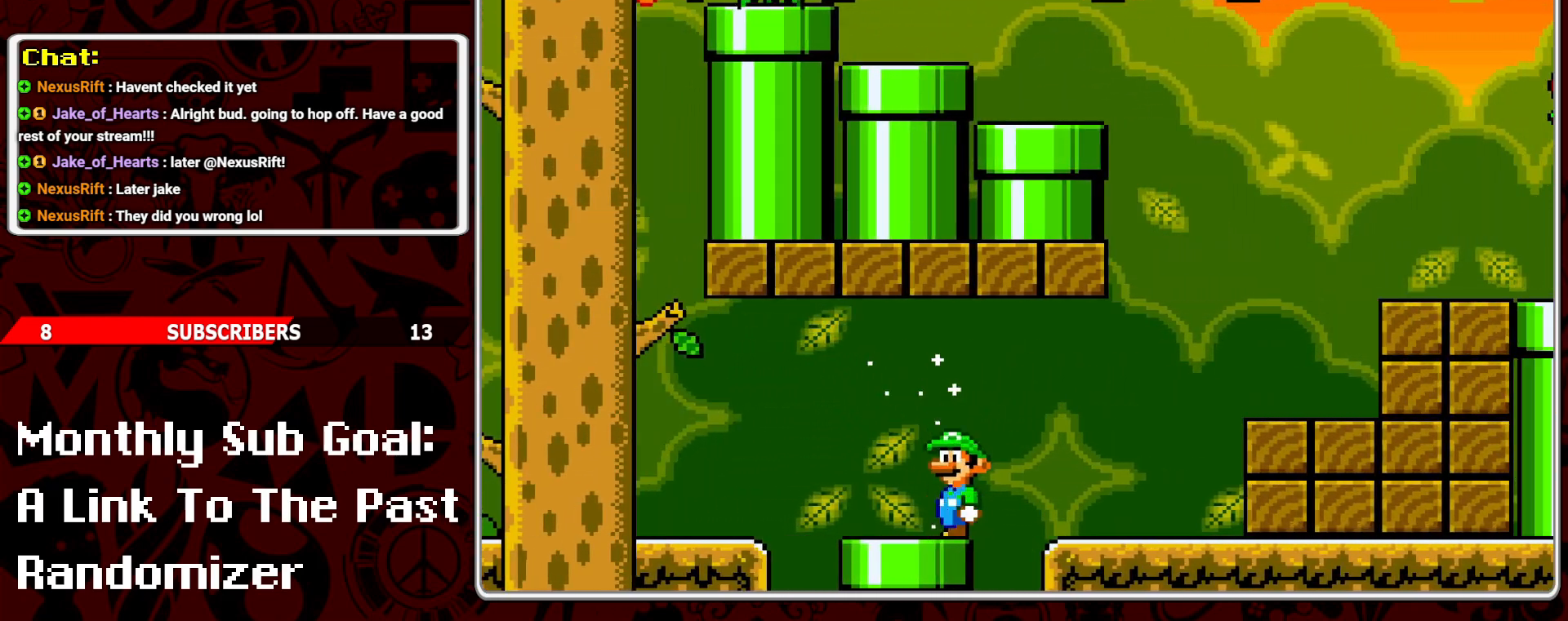
{"buttons": ["Y"], "events": [[150, "DPAD_LEFT", "up"], [217, "DPAD_DOWN", "down"], [317, "DPAD_DOWN", "up"], [367, "DPAD_DOWN", "down"], [450, "DPAD_DOWN", "up"]]}
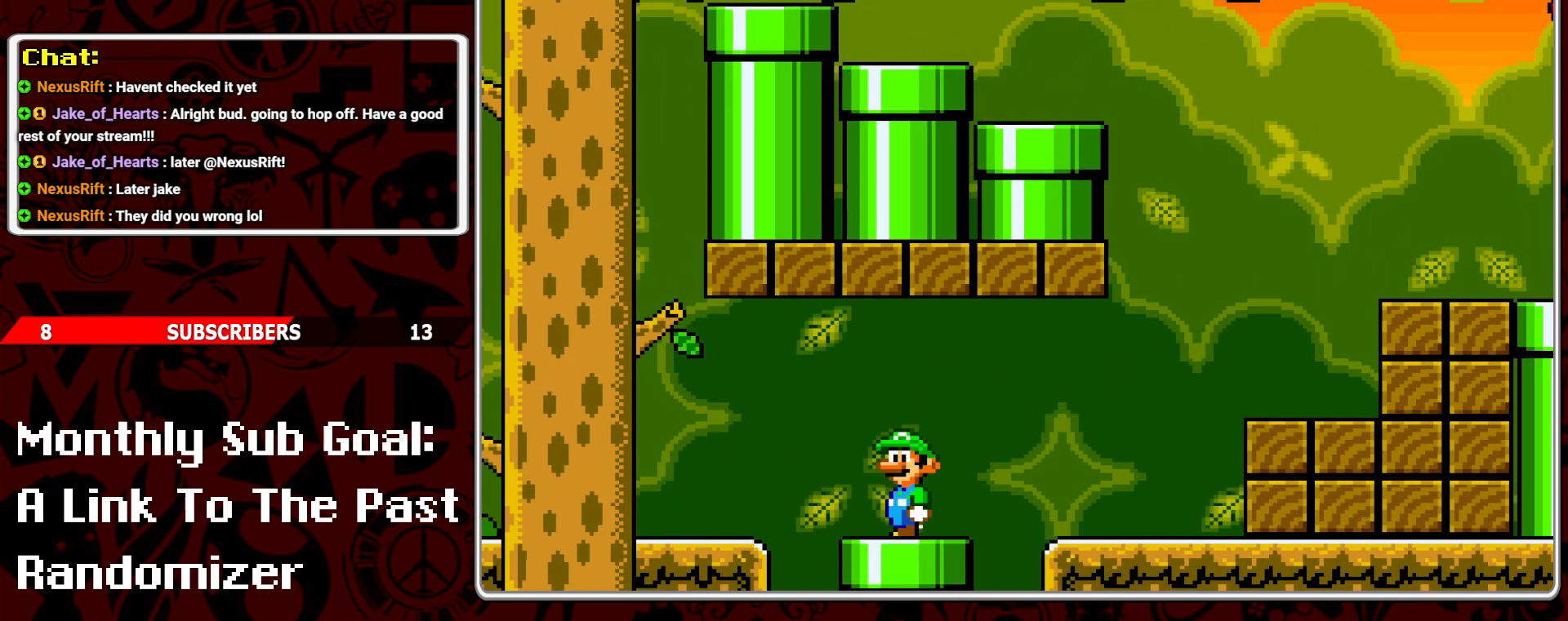
{"buttons": ["Y", "DPAD_RIGHT"], "events": [[200, "DPAD_RIGHT", "down"], [200, "DPAD_UP", "down"], [233, "DPAD_UP", "up"], [317, "B", "down"], [467, "B", "up"]]}
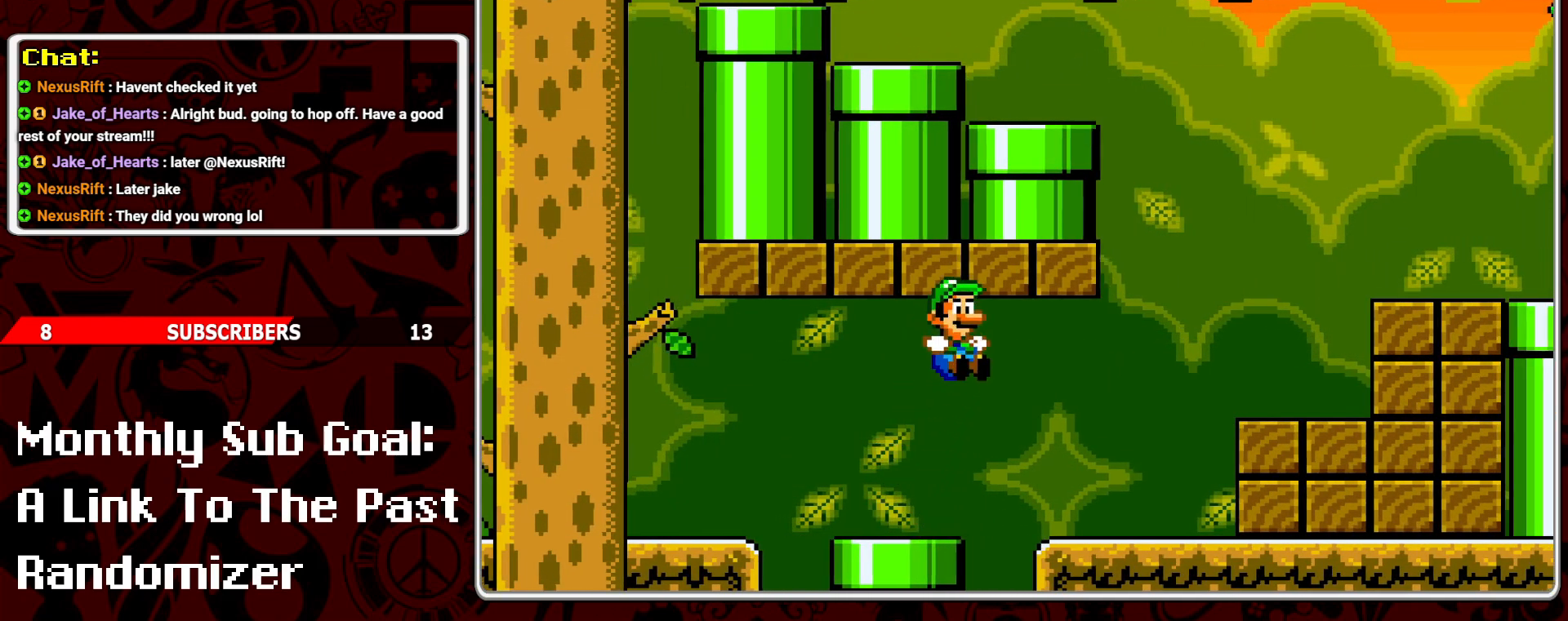
{"buttons": ["Y", "DPAD_LEFT"], "events": [[200, "DPAD_RIGHT", "up"], [283, "DPAD_LEFT", "down"]]}
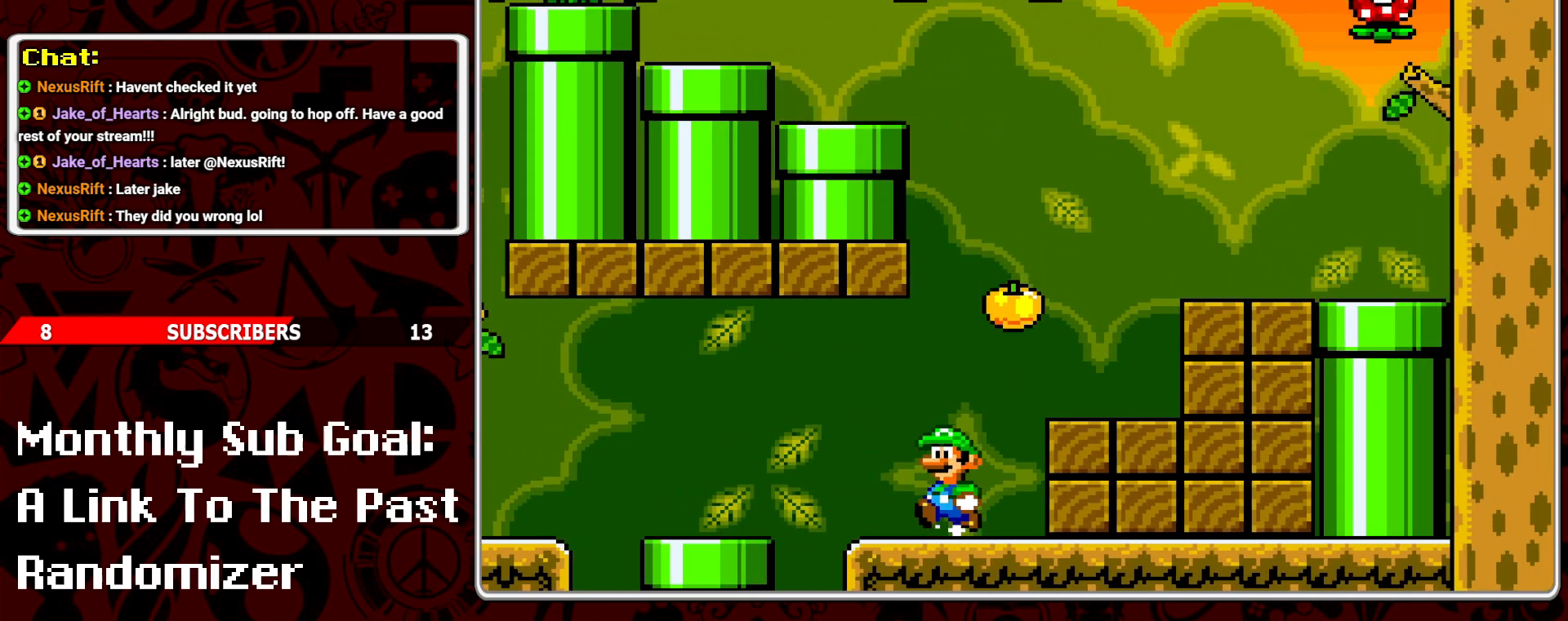
{"buttons": ["Y", "DPAD_RIGHT"], "events": [[100, "DPAD_LEFT", "up"], [150, "DPAD_RIGHT", "down"], [267, "DPAD_RIGHT", "up"], [367, "DPAD_RIGHT", "down"]]}
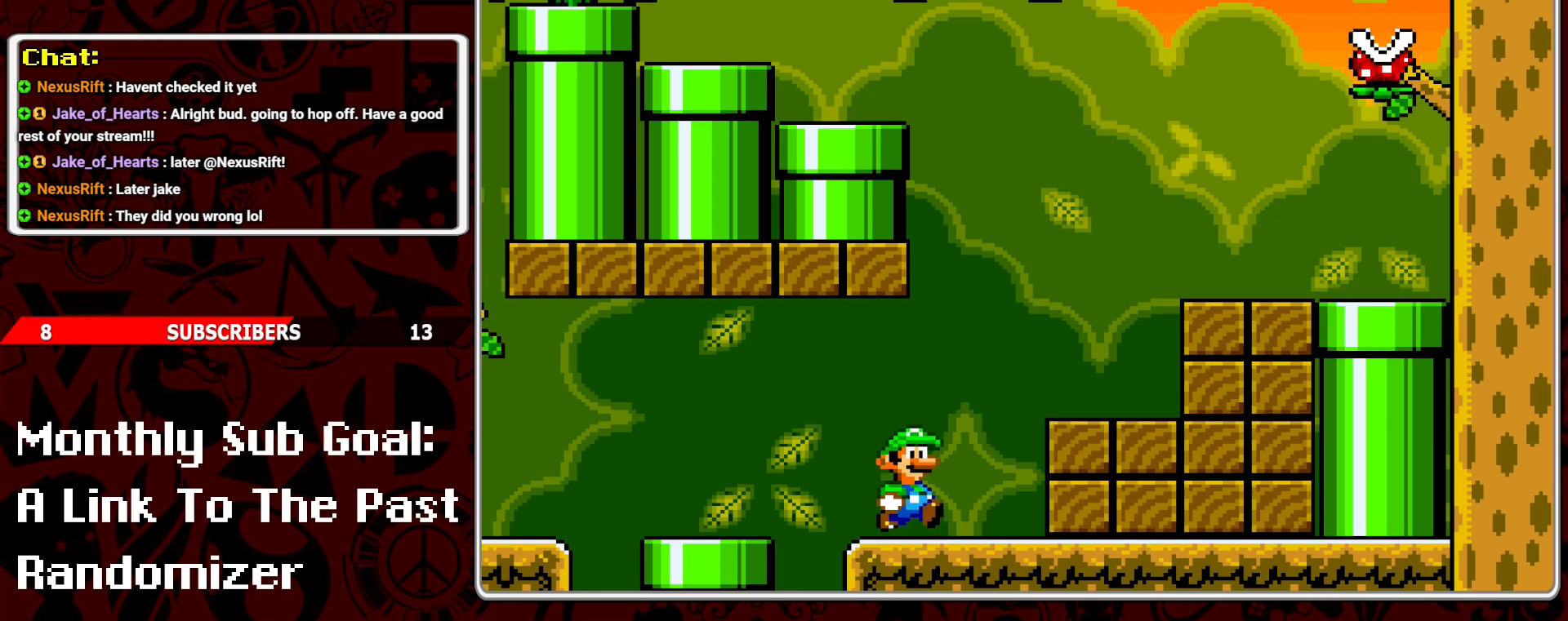
{"buttons": ["B", "Y"], "events": [[67, "B", "down"], [483, "DPAD_RIGHT", "up"]]}
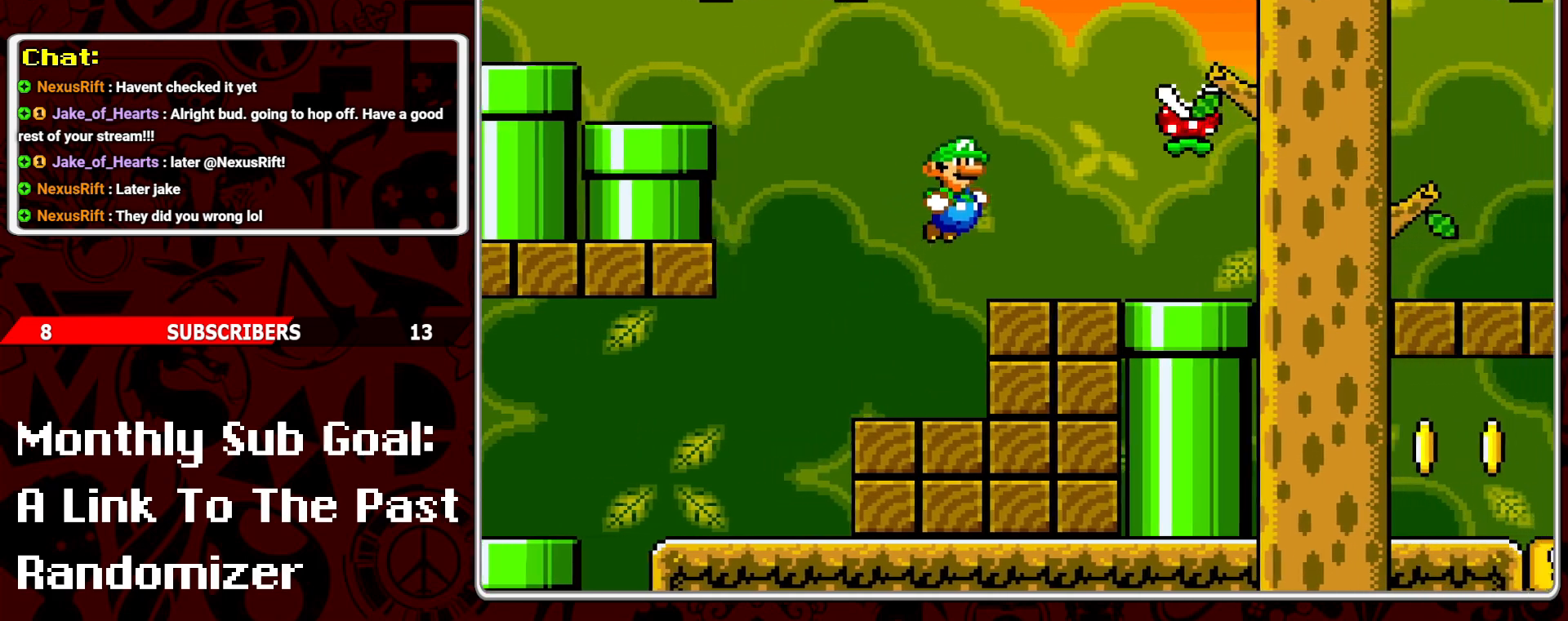
{"buttons": ["Y", "DPAD_LEFT"], "events": [[67, "B", "up"], [67, "DPAD_LEFT", "down"], [183, "DPAD_LEFT", "up"], [300, "DPAD_UP", "down"], [317, "DPAD_LEFT", "down"], [317, "DPAD_UP", "up"]]}
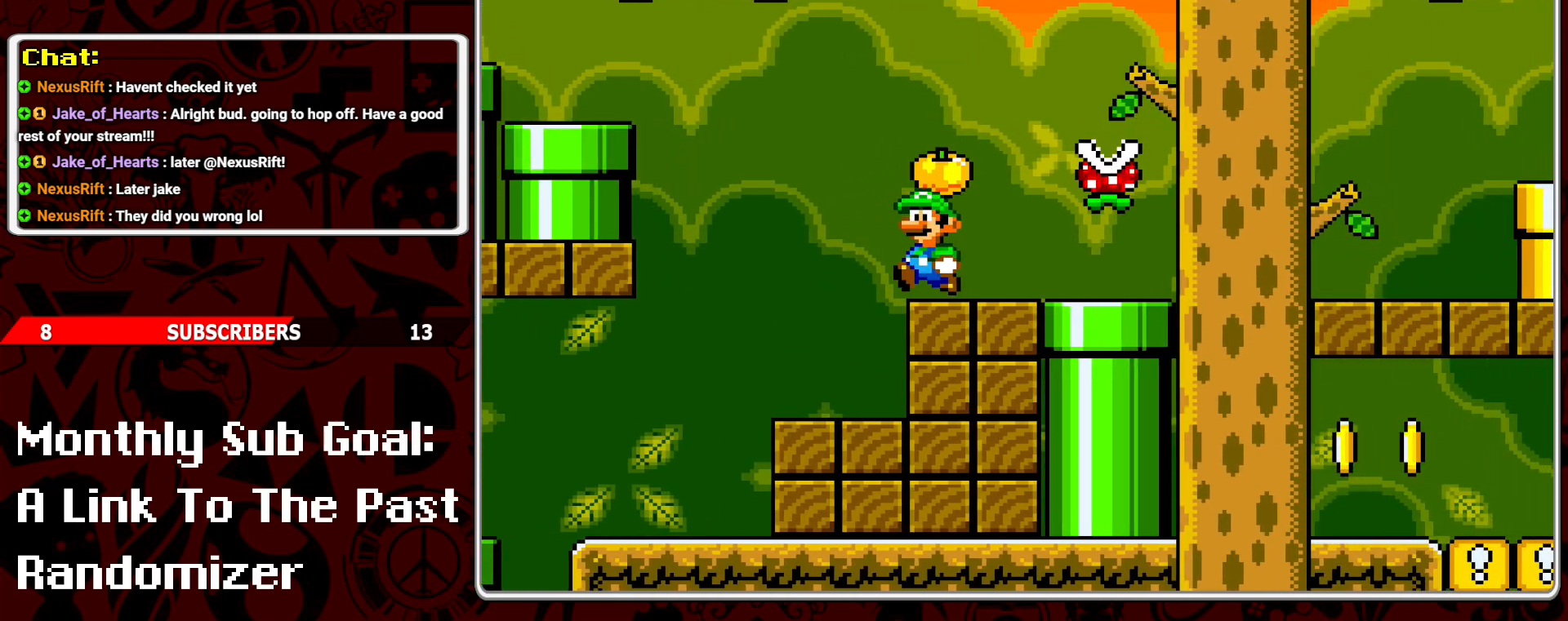
{"buttons": ["Y"], "events": [[133, "DPAD_LEFT", "up"], [217, "DPAD_RIGHT", "down"], [350, "DPAD_RIGHT", "up"]]}
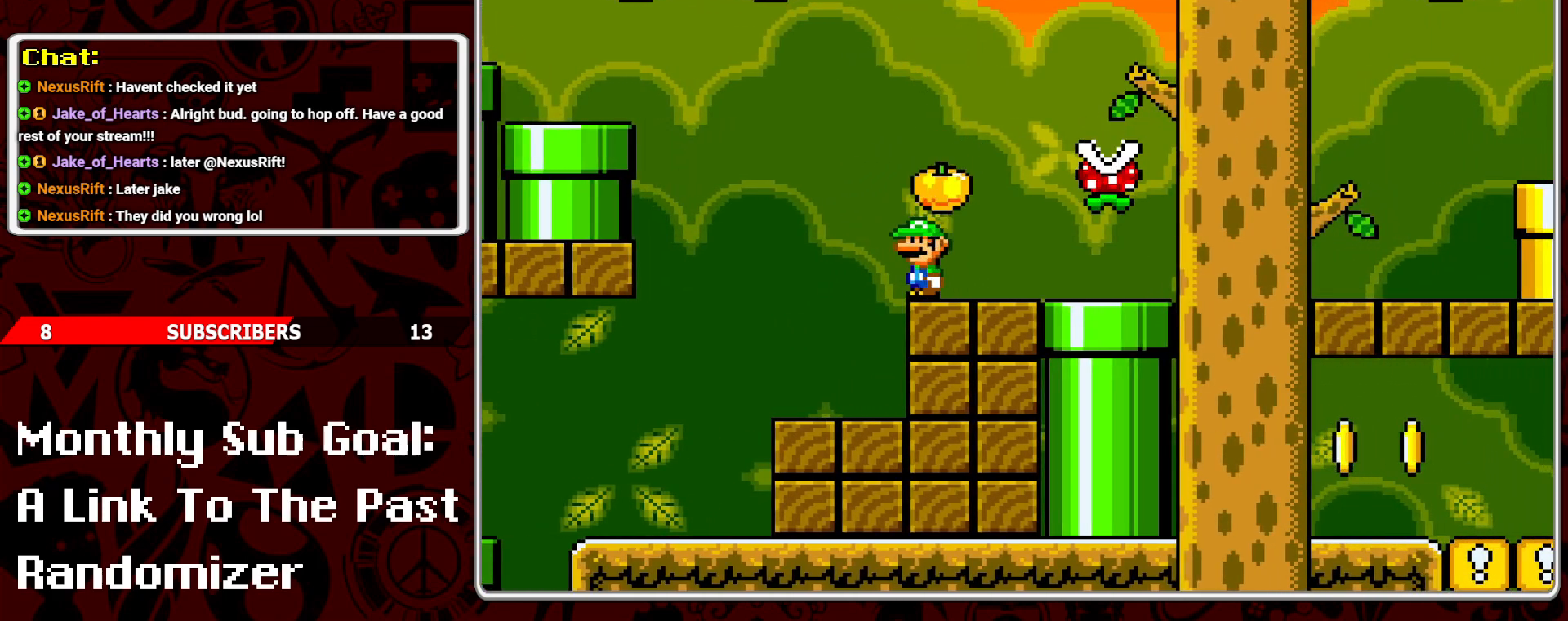
{"buttons": ["Y", "DPAD_RIGHT"], "events": [[433, "DPAD_RIGHT", "down"]]}
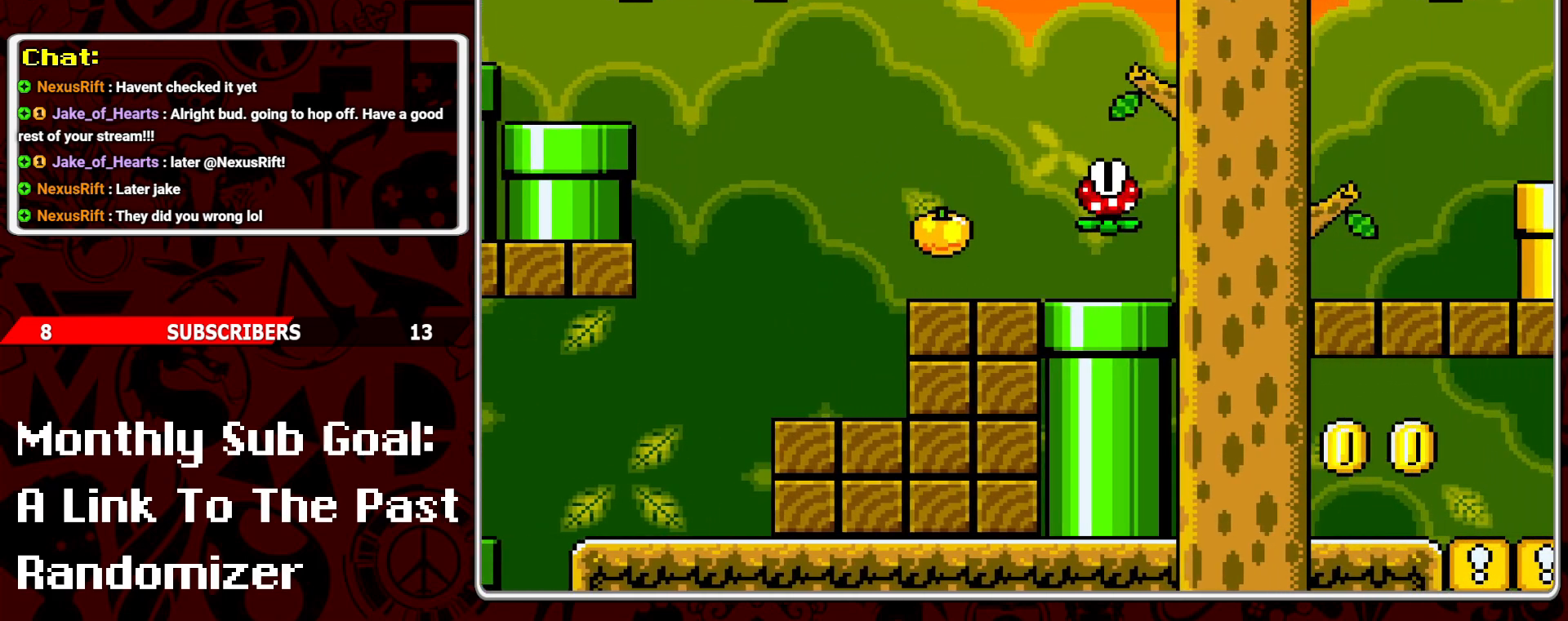
{"buttons": ["A", "Y", "DPAD_RIGHT"], "events": [[167, "DPAD_RIGHT", "up"], [400, "DPAD_RIGHT", "down"], [433, "A", "down"]]}
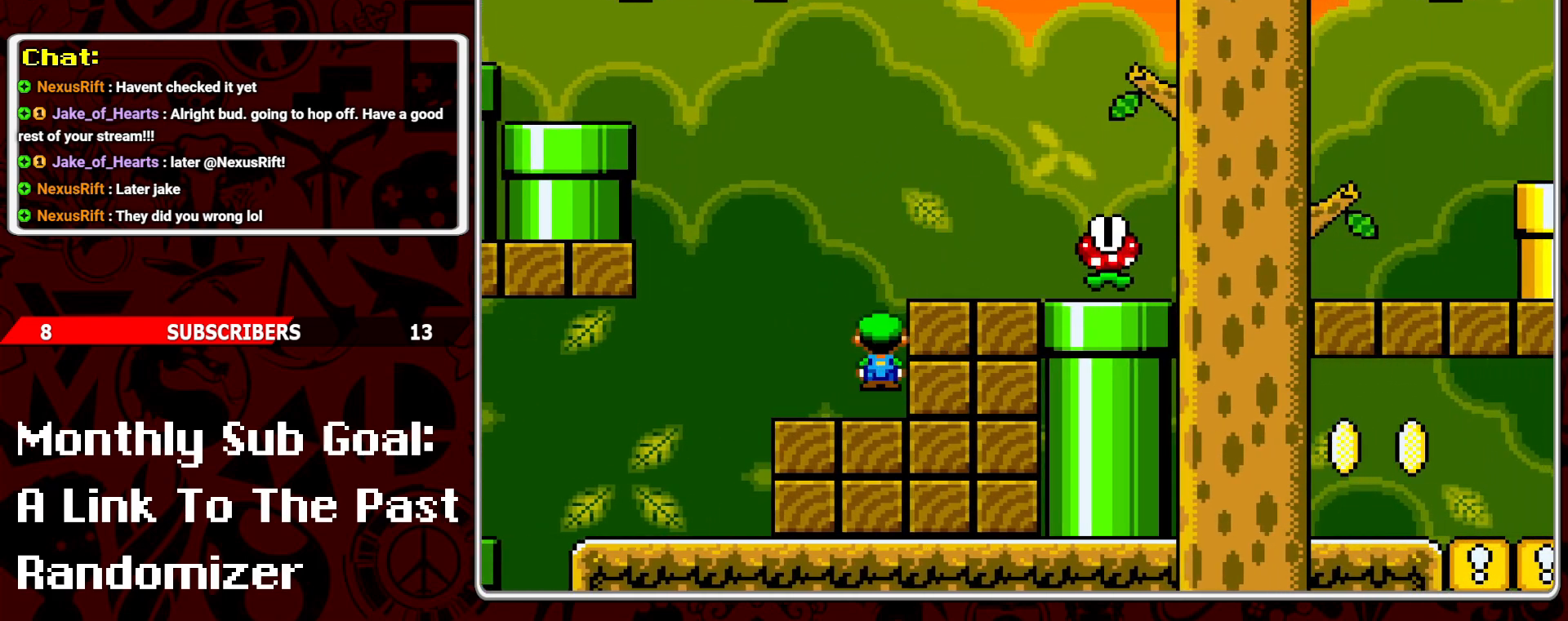
{"buttons": ["Y", "DPAD_RIGHT"], "events": [[100, "A", "up"], [333, "DPAD_RIGHT", "up"], [467, "DPAD_RIGHT", "down"]]}
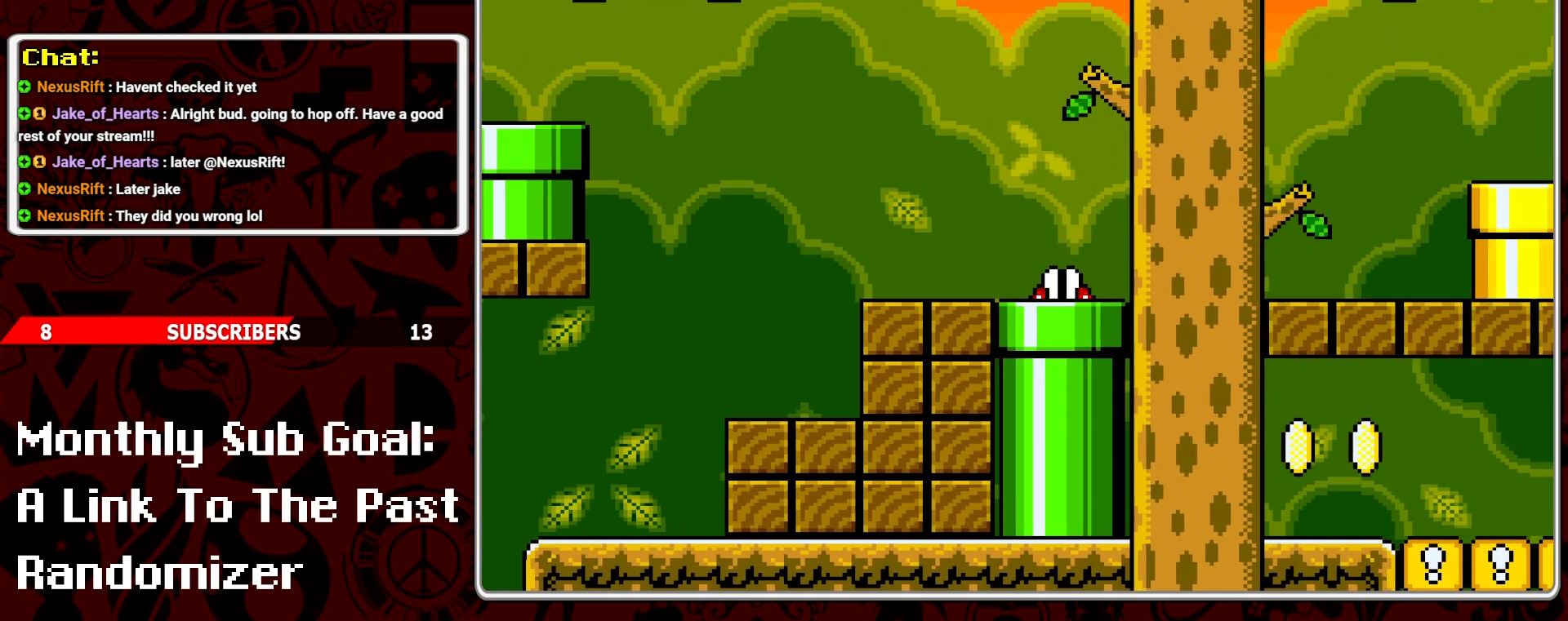
{"buttons": ["Y"], "events": [[33, "A", "down"], [217, "A", "up"], [483, "DPAD_RIGHT", "up"]]}
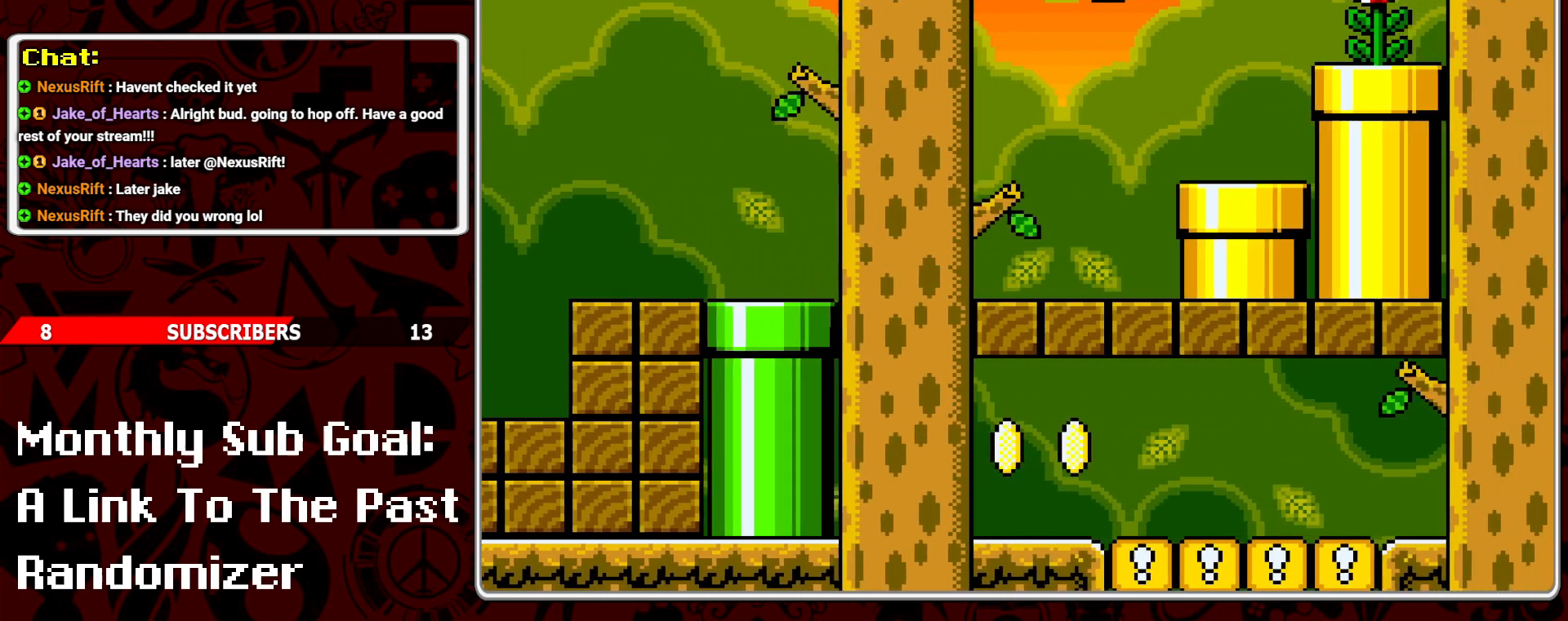
{"buttons": ["Y"], "events": [[67, "DPAD_LEFT", "down"], [200, "DPAD_LEFT", "up"]]}
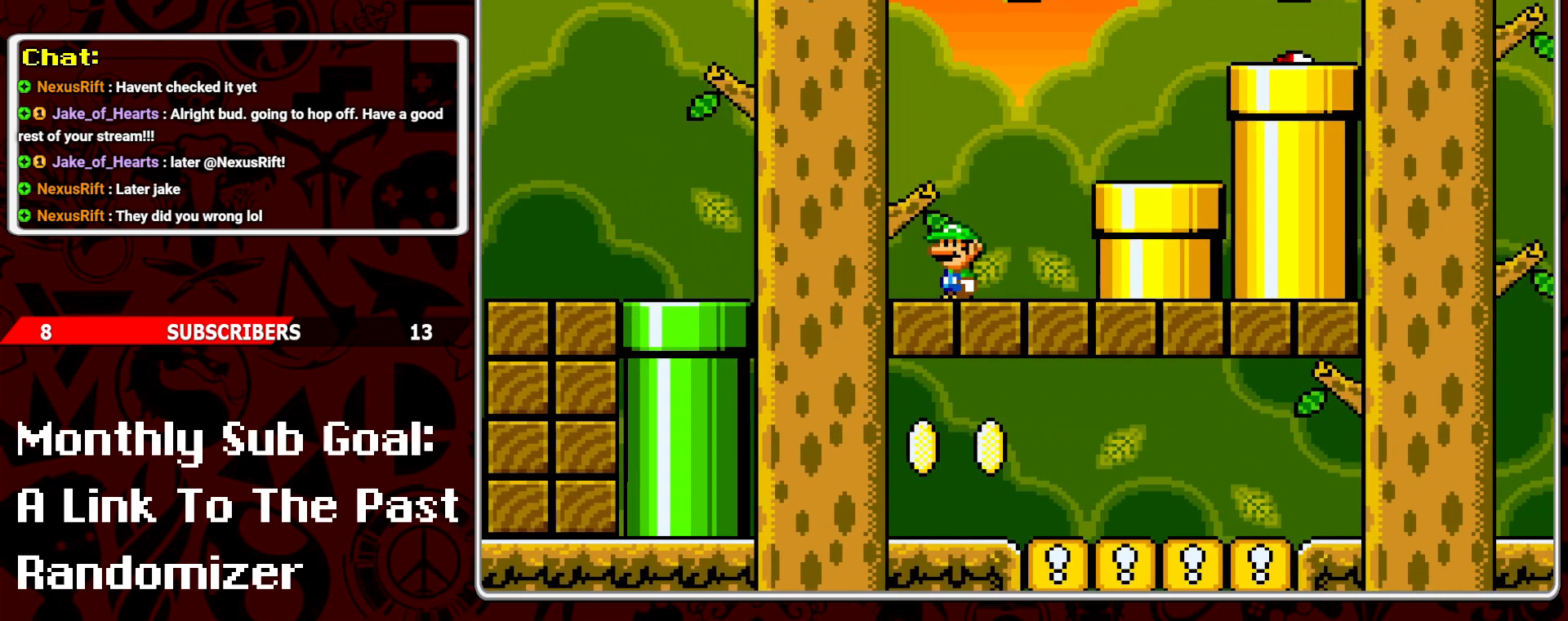
{"buttons": ["Y", "DPAD_RIGHT"], "events": [[167, "DPAD_RIGHT", "down"], [217, "B", "down"], [367, "B", "up"]]}
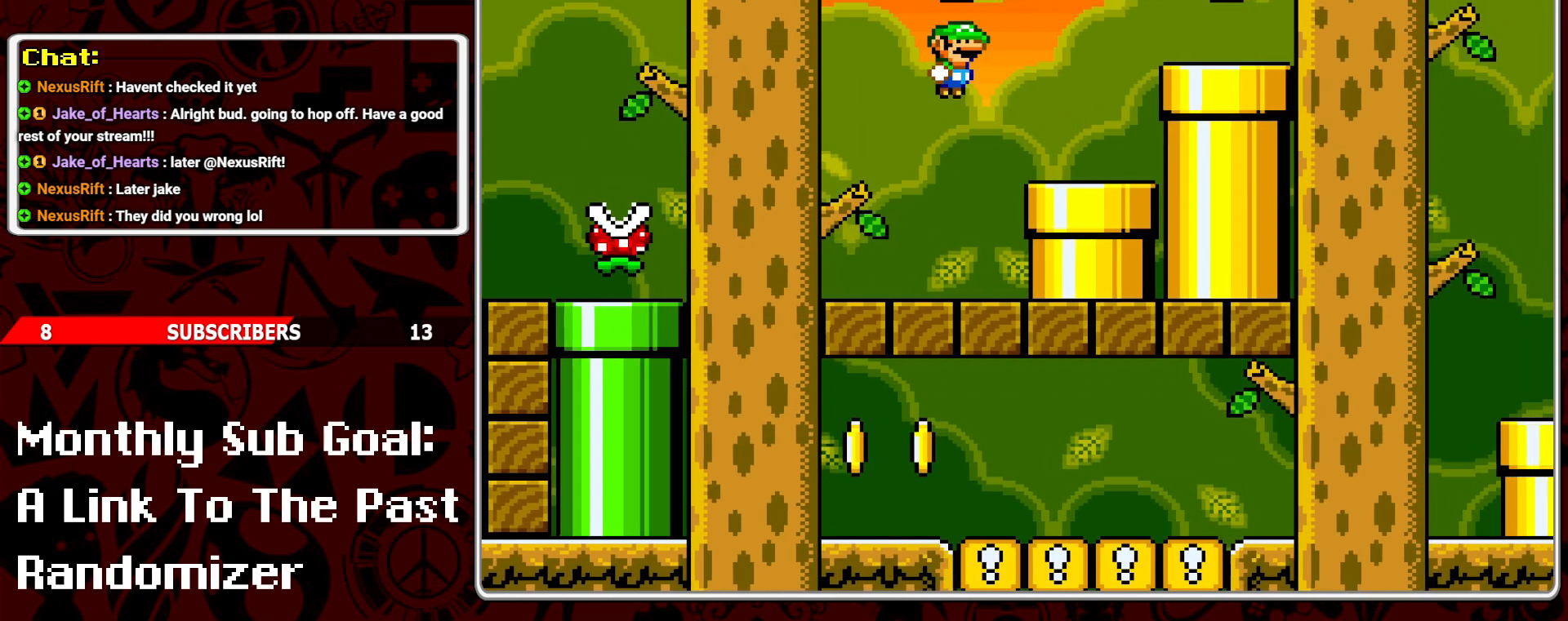
{"buttons": ["B", "Y", "DPAD_RIGHT"], "events": [[33, "DPAD_RIGHT", "up"], [133, "DPAD_LEFT", "down"], [183, "DPAD_LEFT", "up"], [267, "DPAD_RIGHT", "down"], [283, "B", "down"]]}
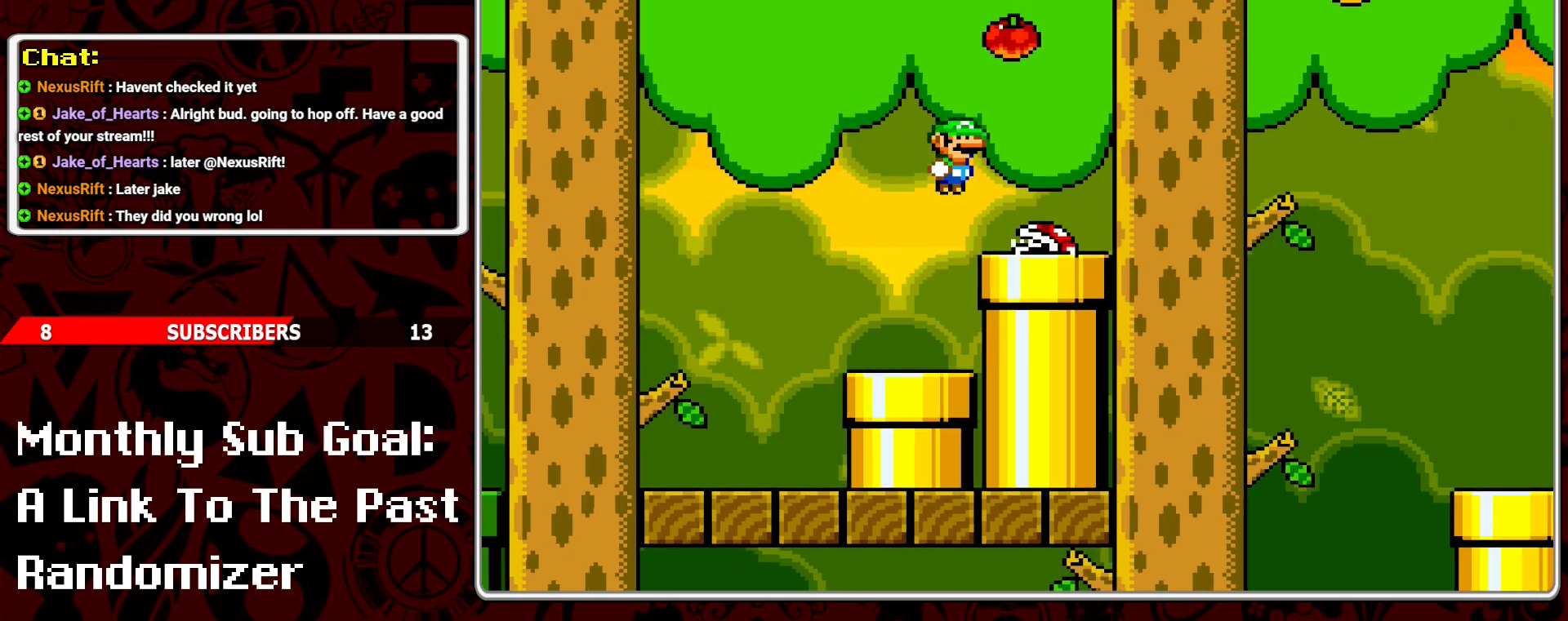
{"buttons": ["Y", "DPAD_LEFT"], "events": [[133, "B", "up"], [300, "DPAD_RIGHT", "up"], [417, "DPAD_LEFT", "down"]]}
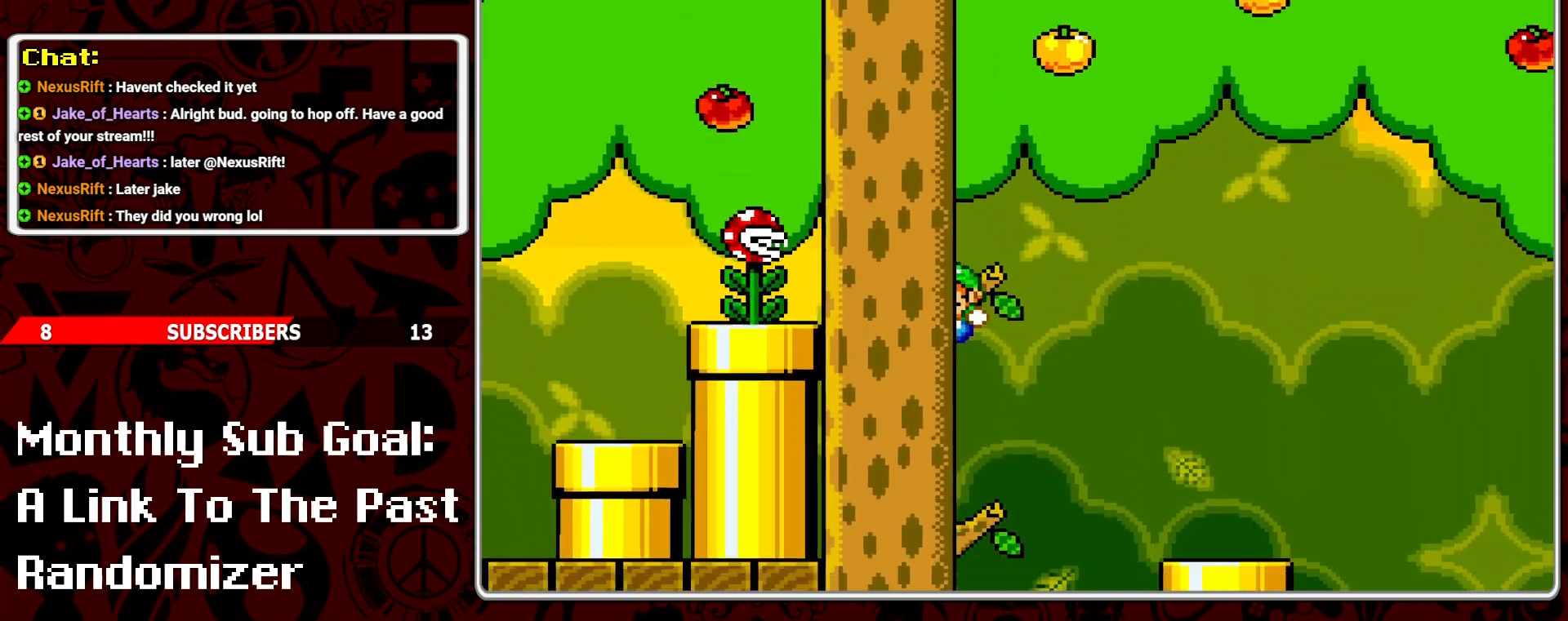
{"buttons": ["Y", "DPAD_LEFT"], "events": []}
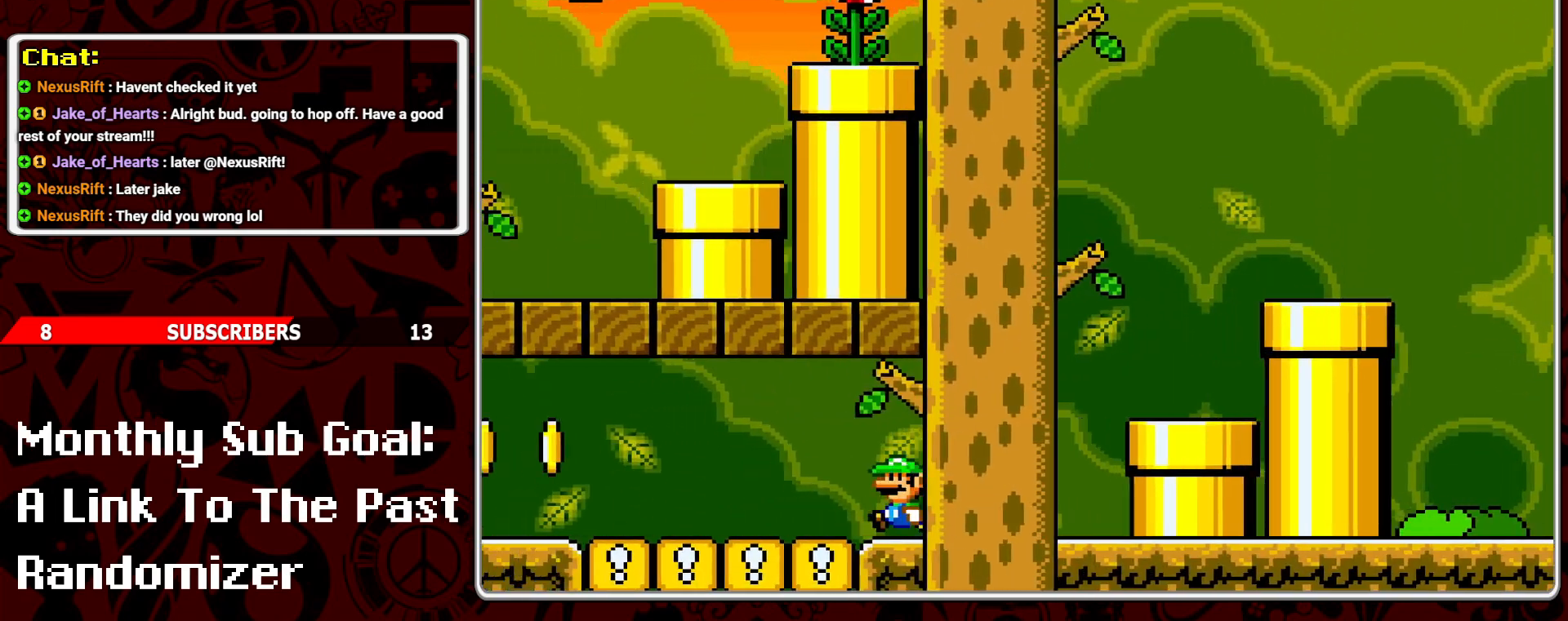
{"buttons": ["Y", "DPAD_LEFT"], "events": []}
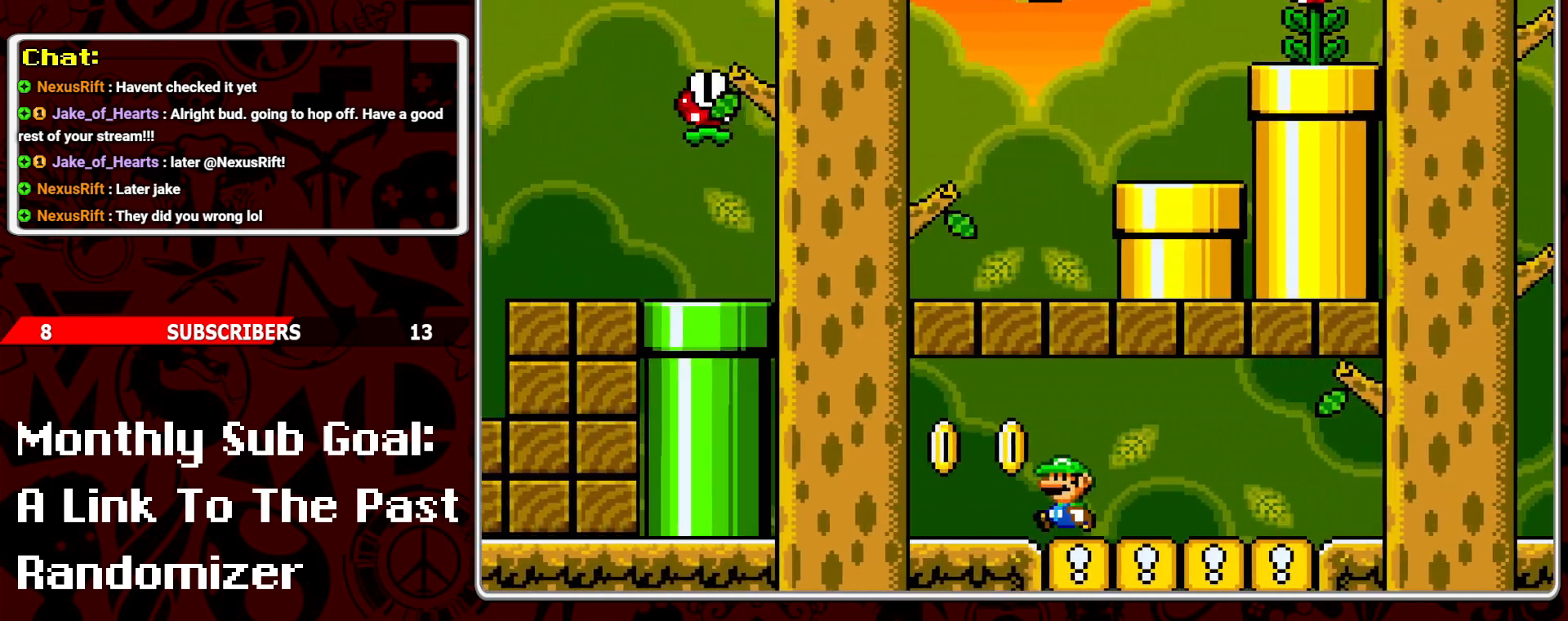
{"buttons": ["B", "Y"], "events": [[200, "DPAD_LEFT", "up"], [300, "DPAD_RIGHT", "down"], [417, "B", "down"], [433, "DPAD_RIGHT", "up"]]}
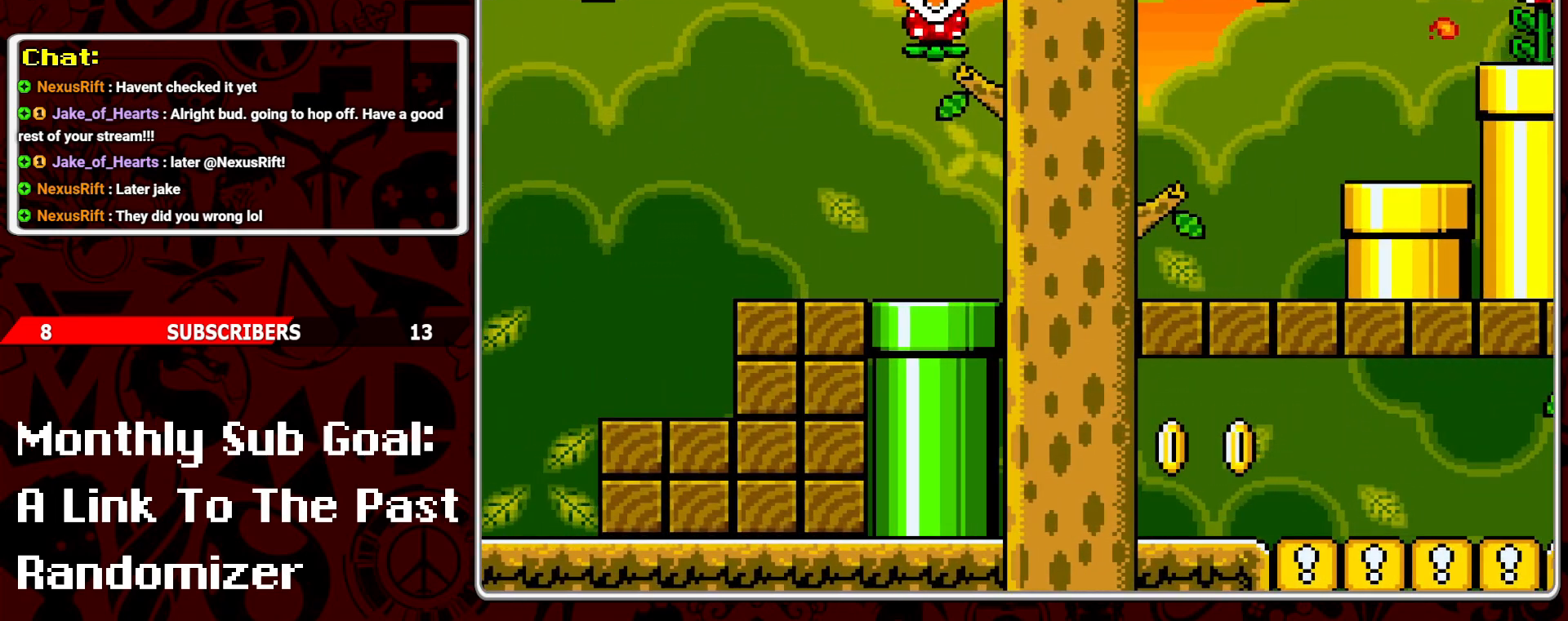
{"buttons": ["B", "Y", "DPAD_RIGHT"], "events": [[50, "B", "up"], [200, "DPAD_LEFT", "down"], [283, "DPAD_LEFT", "up"], [400, "B", "down"], [433, "DPAD_RIGHT", "down"]]}
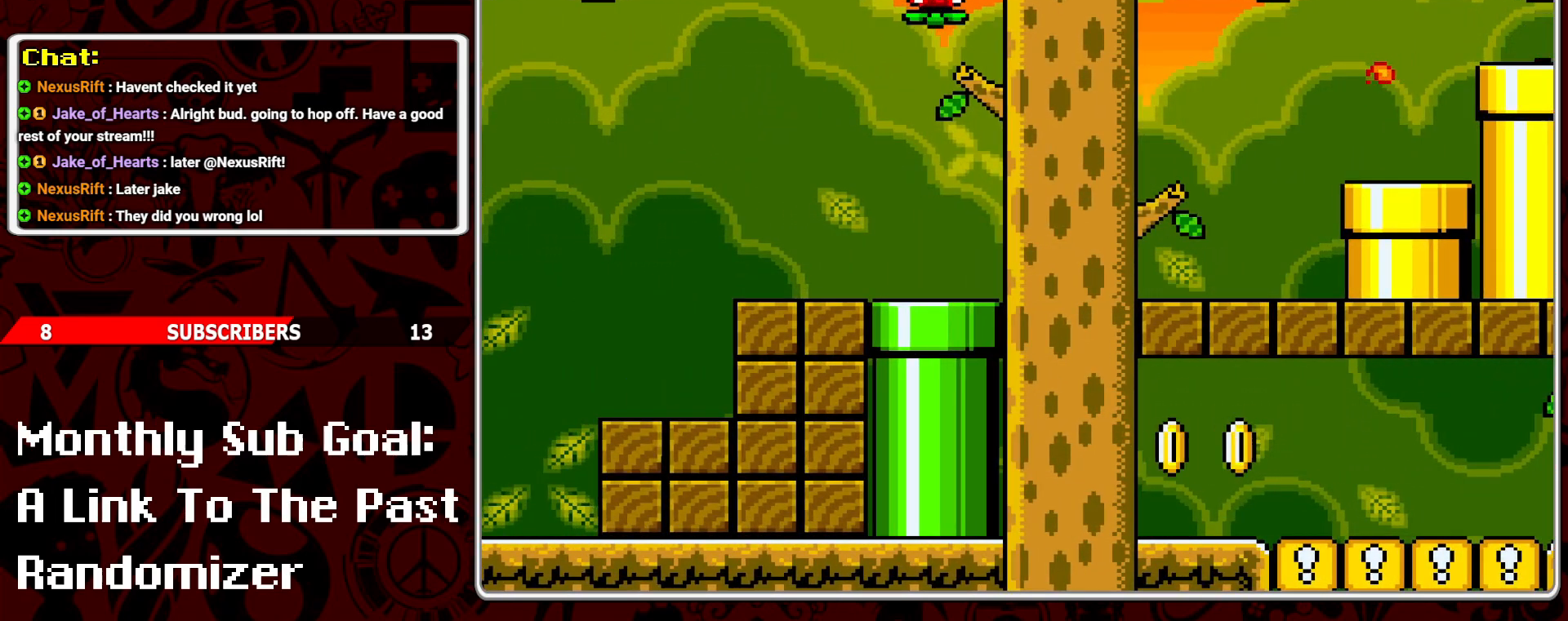
{"buttons": ["Y", "DPAD_RIGHT"], "events": [[33, "DPAD_RIGHT", "up"], [50, "B", "up"], [150, "DPAD_RIGHT", "down"], [383, "B", "down"], [483, "B", "up"]]}
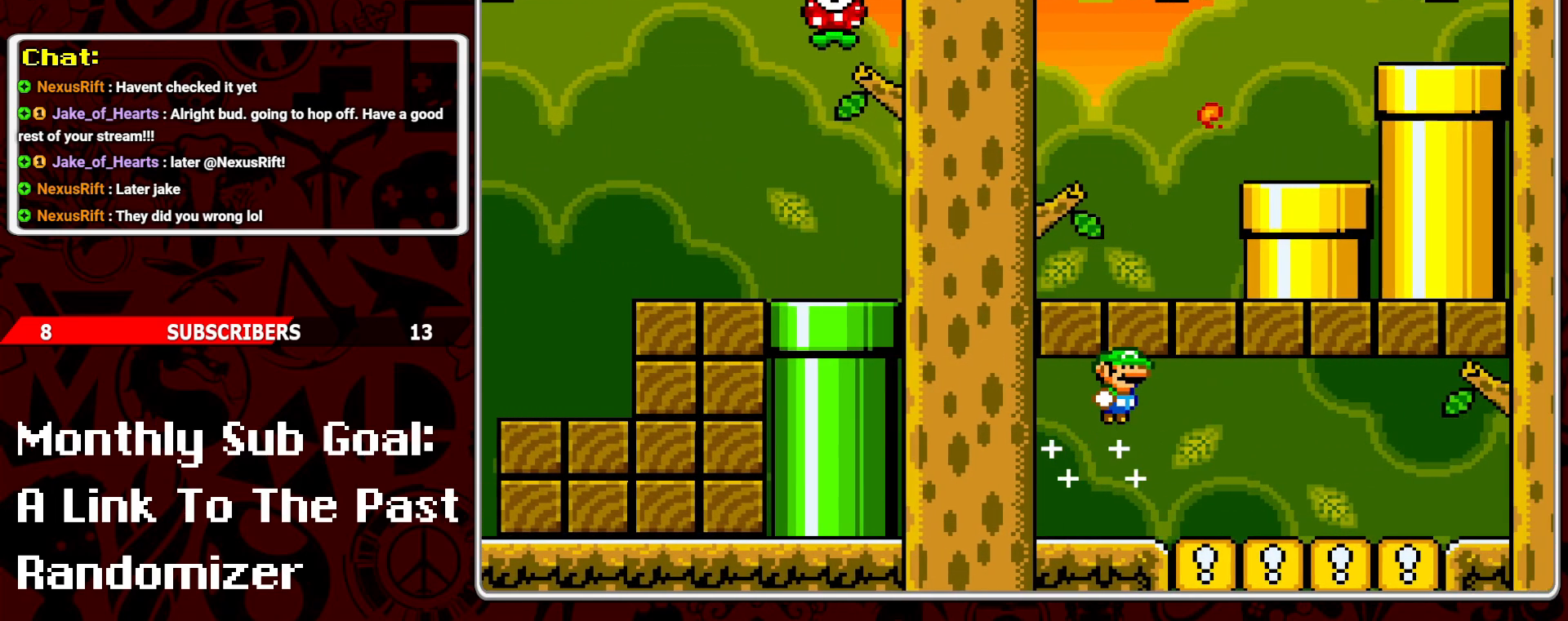
{"buttons": ["Y"], "events": [[283, "DPAD_RIGHT", "up"]]}
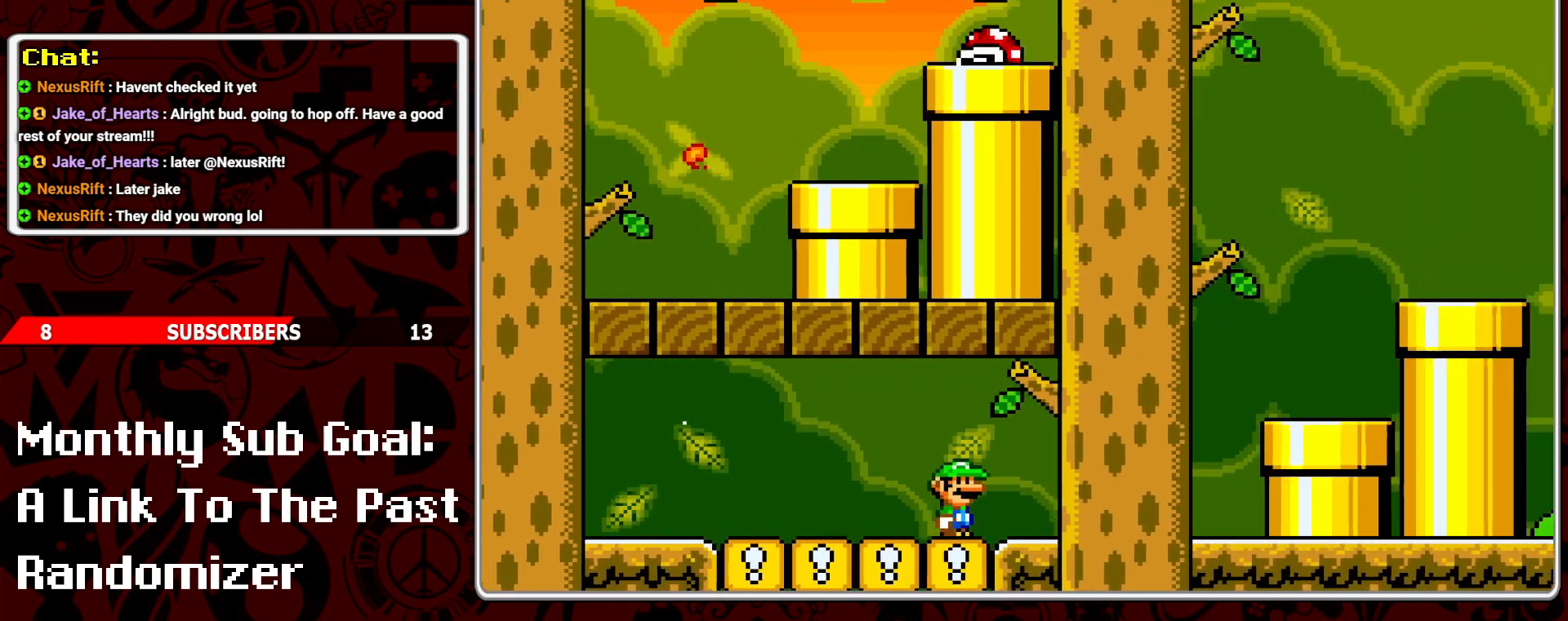
{"buttons": ["Y"], "events": []}
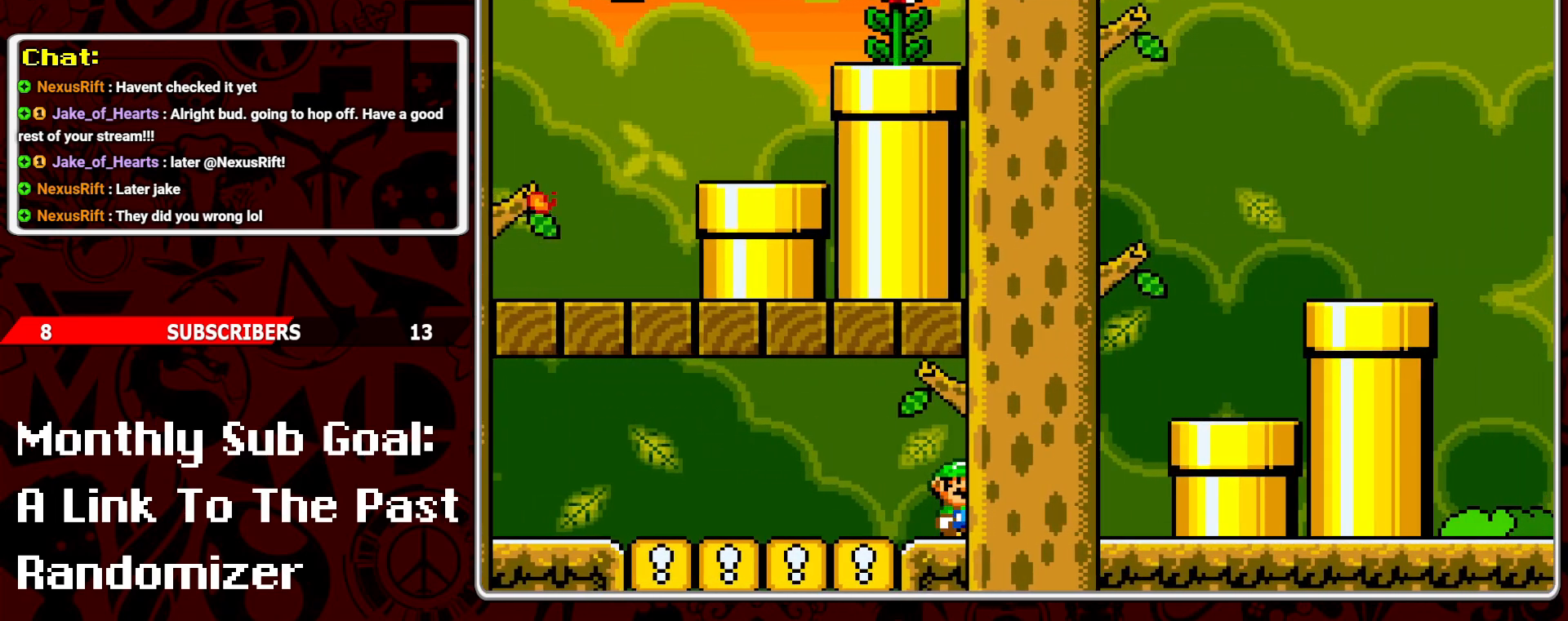
{"buttons": ["Y"], "events": []}
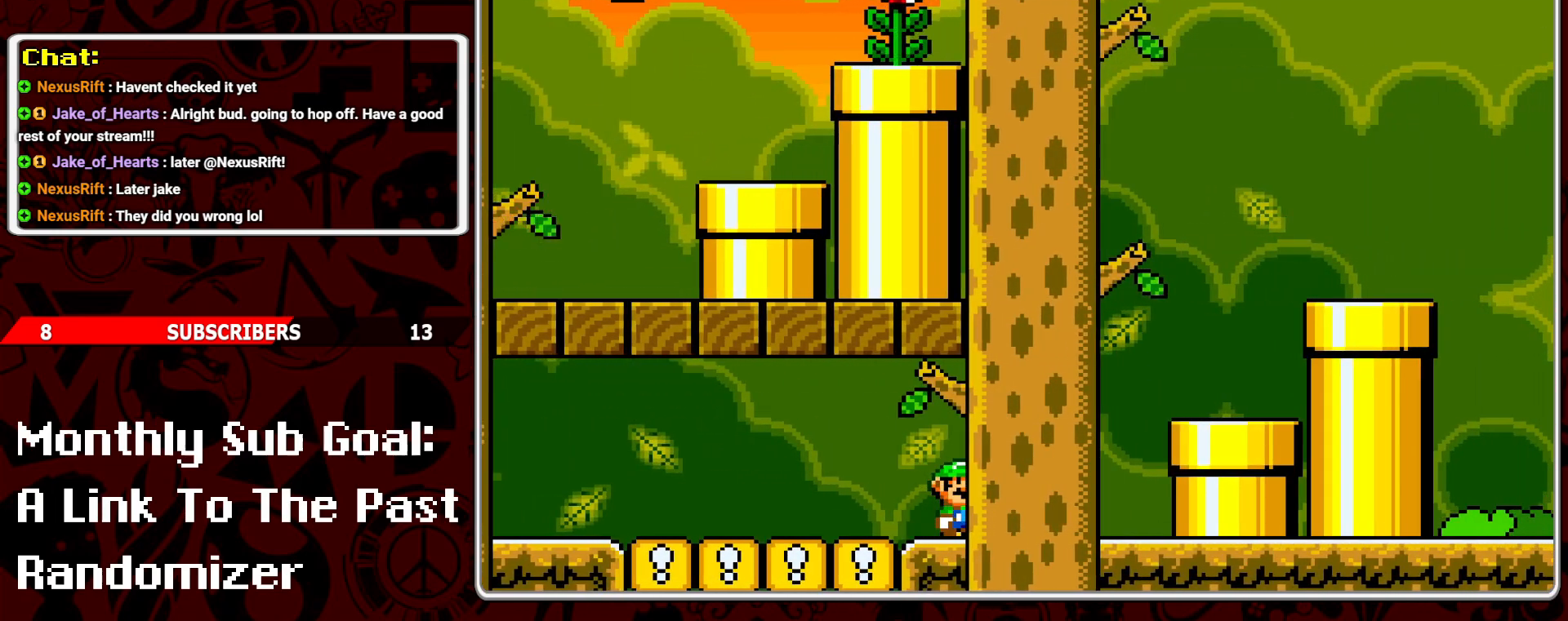
{"buttons": ["Y"], "events": []}